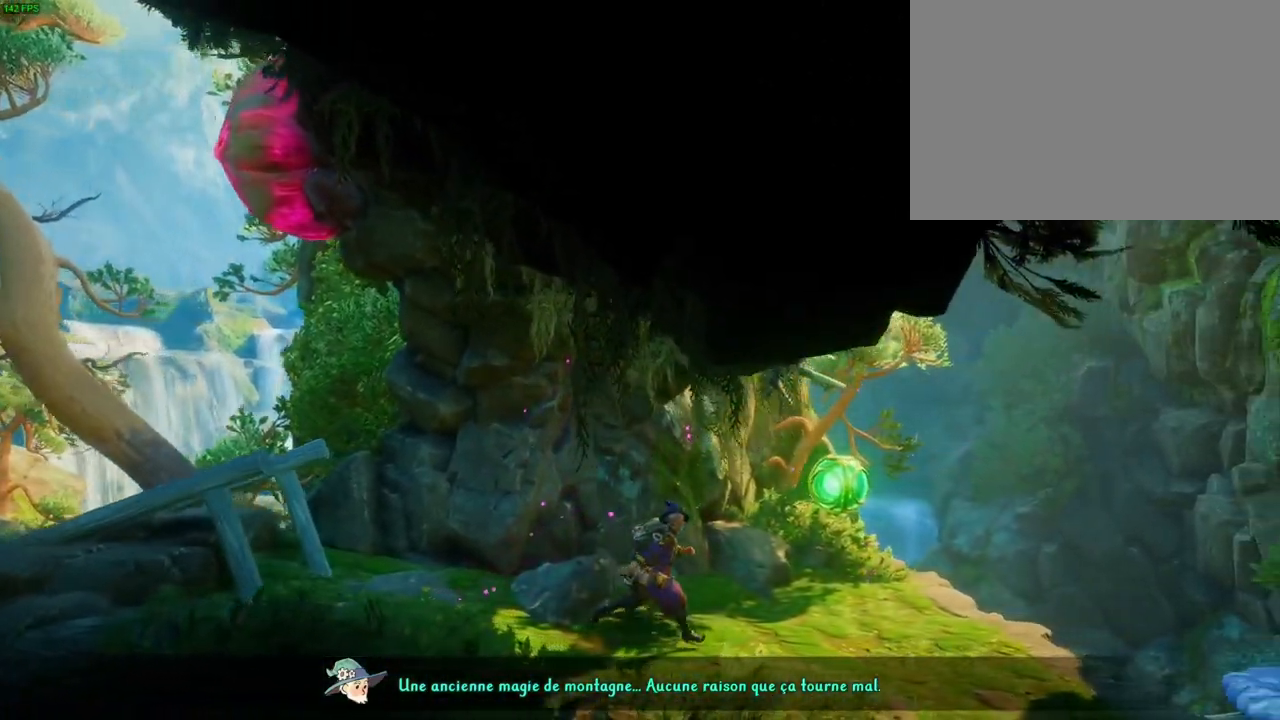
Gameplay with a controller (PlayStation layout); each line is a JSON object with the inputs held at the frame after it. "events" lists button and stick changes between this image and that frame as [ms after this image, input, new state], when the widget could be followed in between. Not read: HOME TOUCHPAD.
{"buttons": [], "left_stick": "right", "right_stick": "center", "events": []}
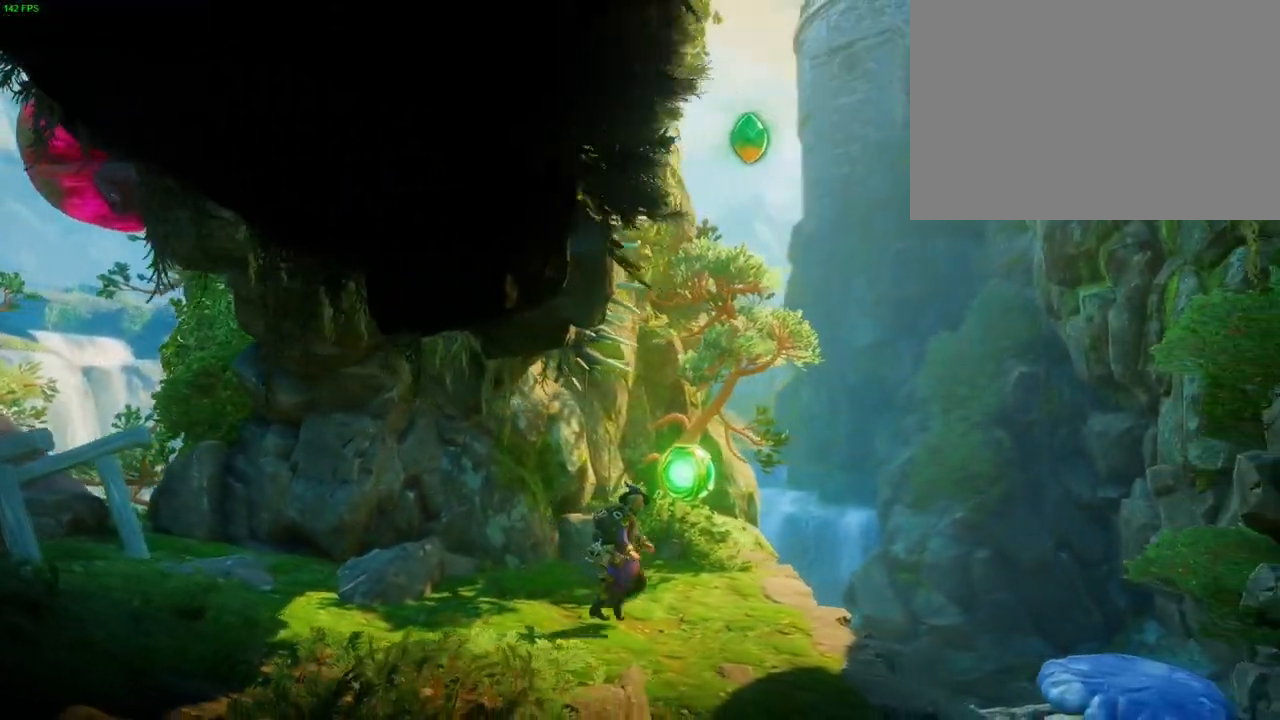
{"buttons": [], "left_stick": "right", "right_stick": "center", "events": [[283, "DPAD_RIGHT", "down"], [433, "DPAD_RIGHT", "up"]]}
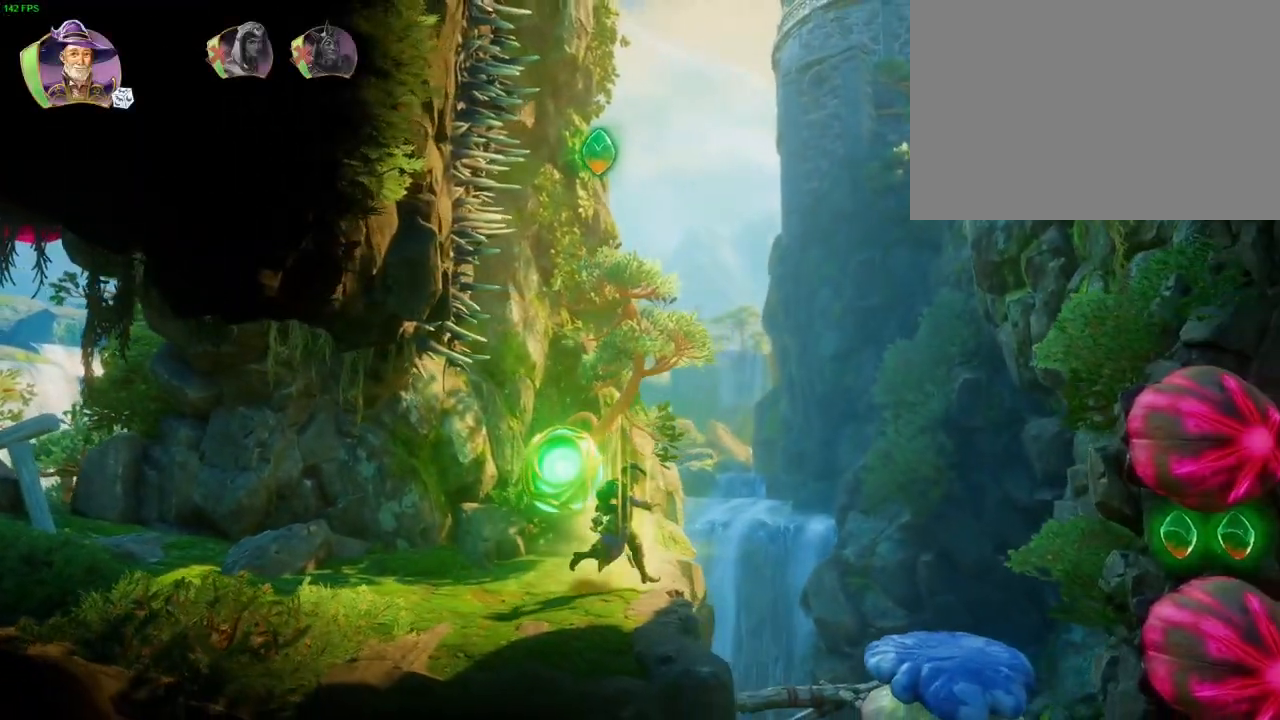
{"buttons": [], "left_stick": "right", "right_stick": "center", "events": [[17, "CROSS", "down"], [383, "CROSS", "up"]]}
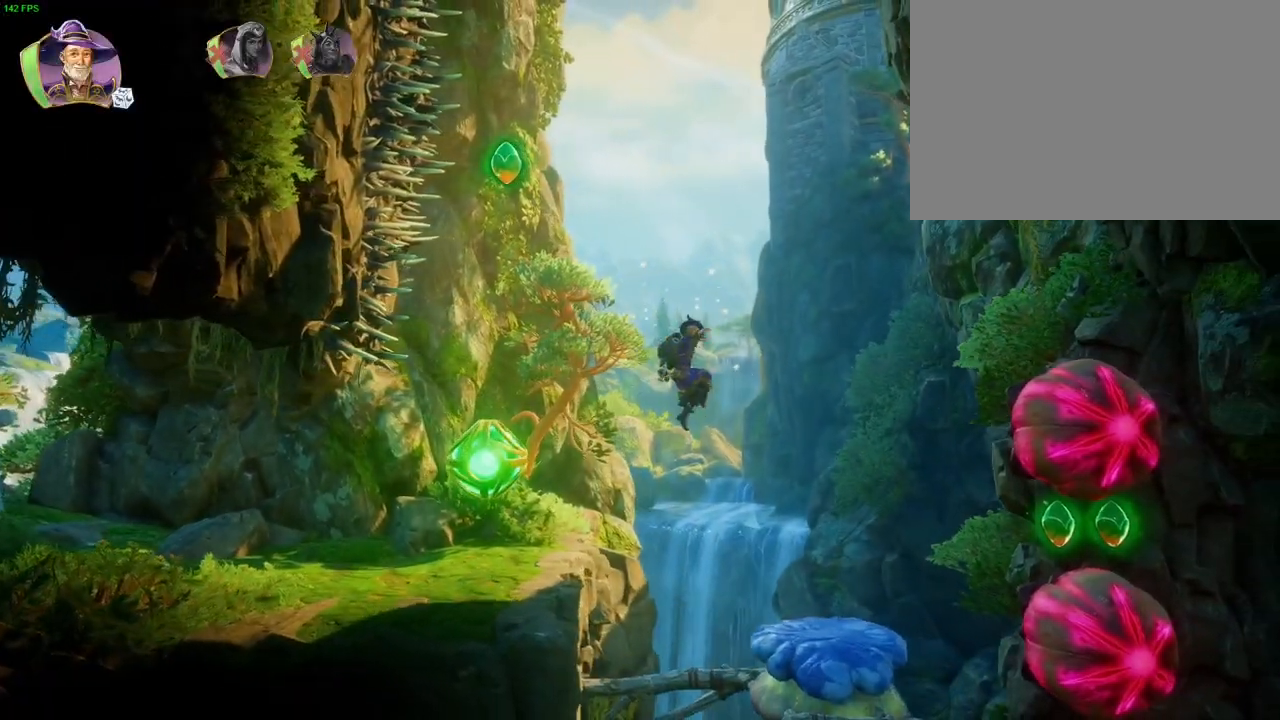
{"buttons": [], "left_stick": "down-left", "right_stick": "center", "events": [[133, "SQUARE", "down"], [250, "SQUARE", "up"], [383, "left_stick", "down-left"]]}
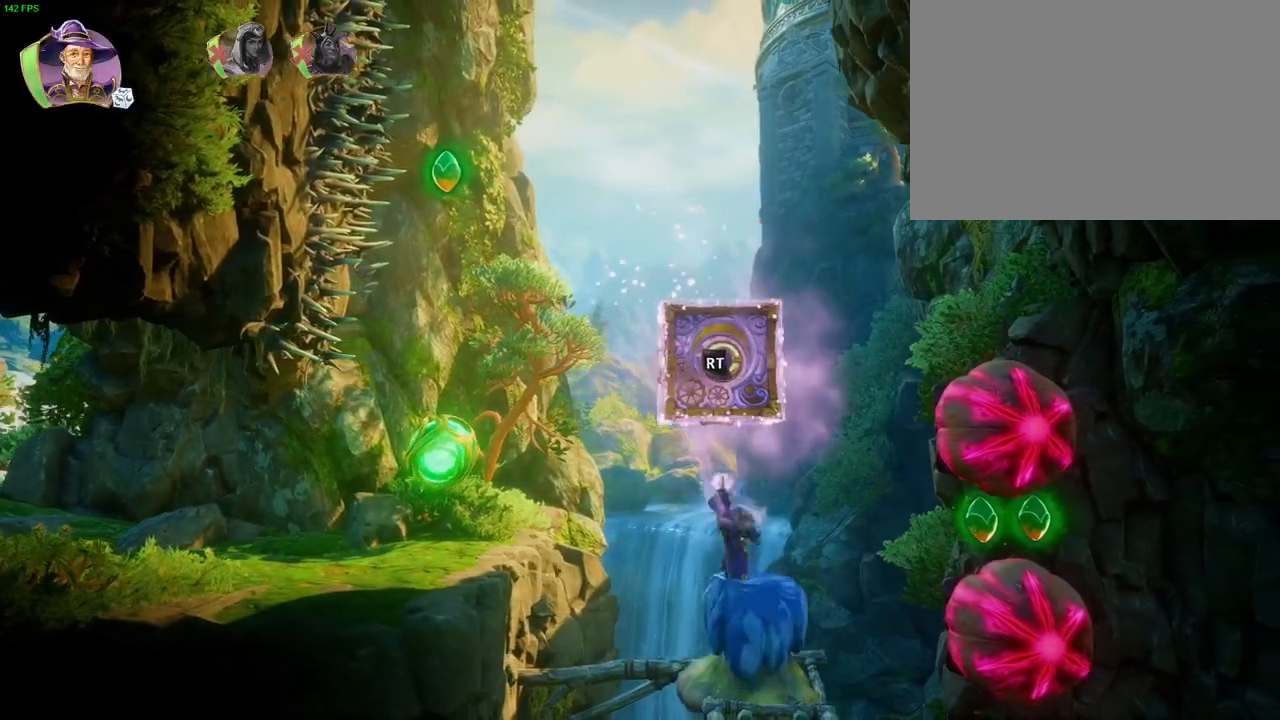
{"buttons": ["R2"], "left_stick": "down-left", "right_stick": "up-left", "events": [[100, "right_stick", "left"], [117, "R2", "down"], [183, "right_stick", "up-left"]]}
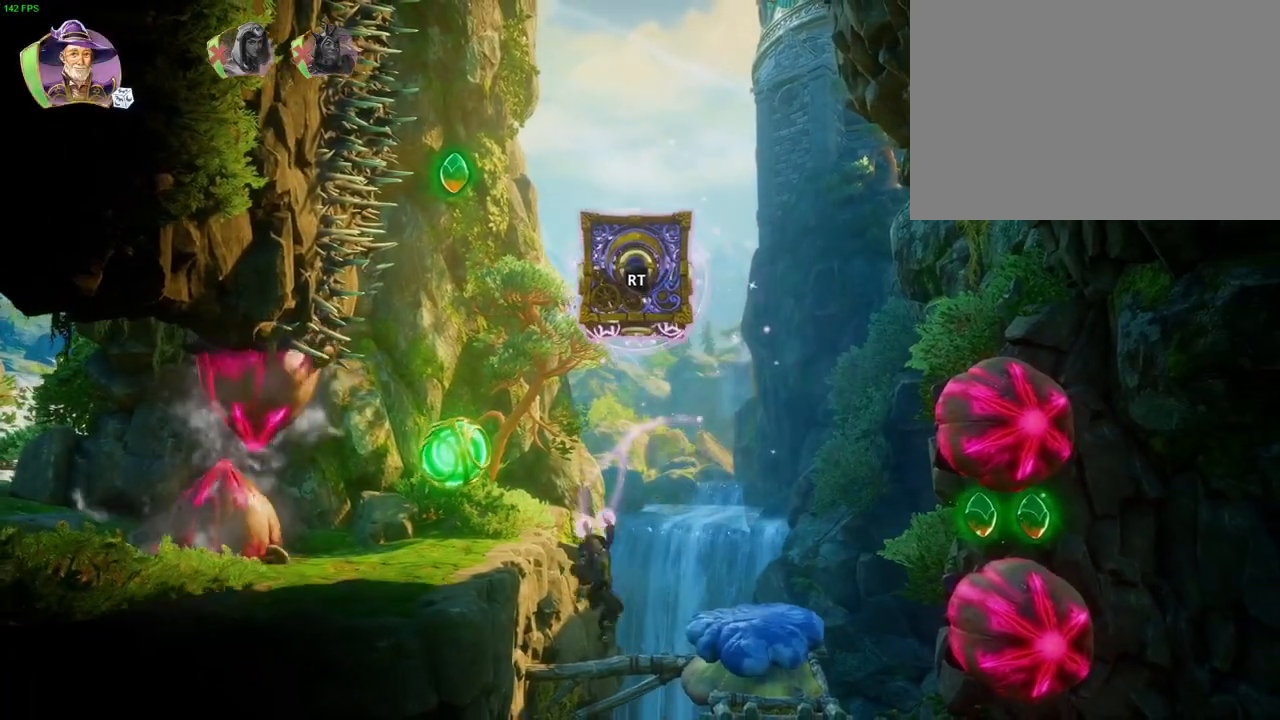
{"buttons": [], "left_stick": "right", "right_stick": "center", "events": [[150, "left_stick", "left"], [250, "right_stick", "center"], [267, "R2", "up"], [300, "left_stick", "center"], [350, "left_stick", "right"]]}
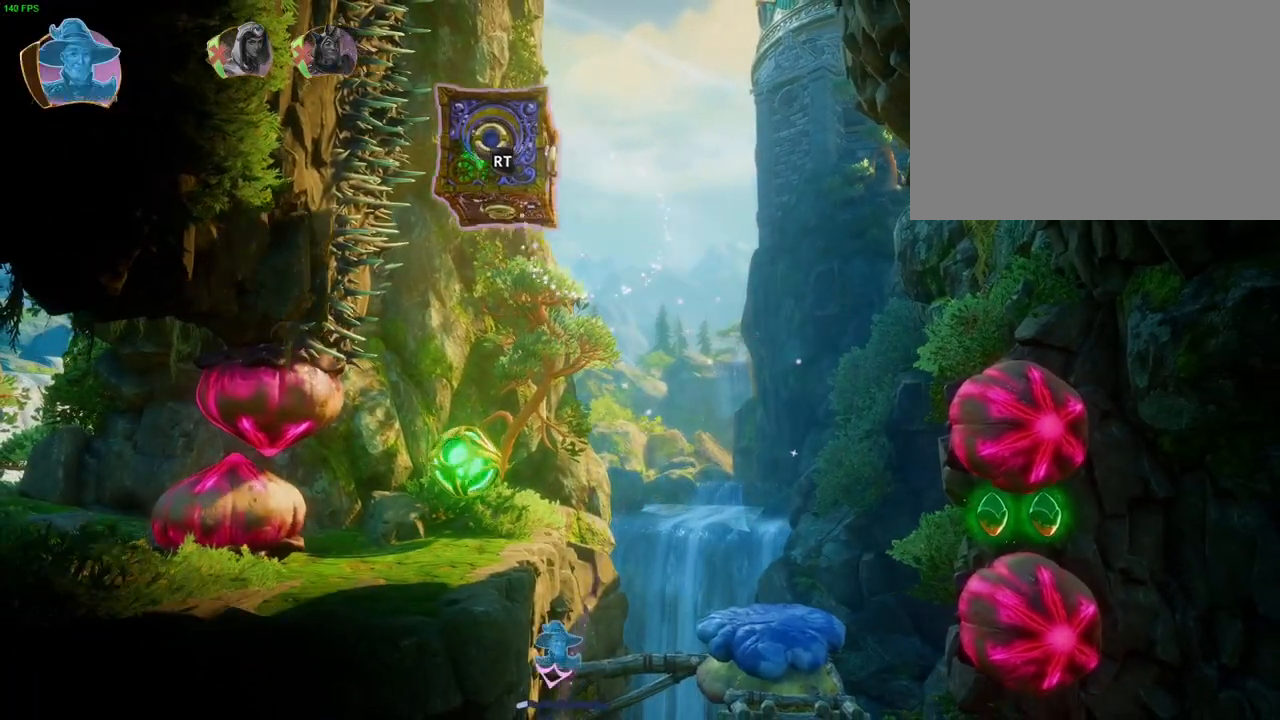
{"buttons": [], "left_stick": "center", "right_stick": "center", "events": [[100, "left_stick", "center"]]}
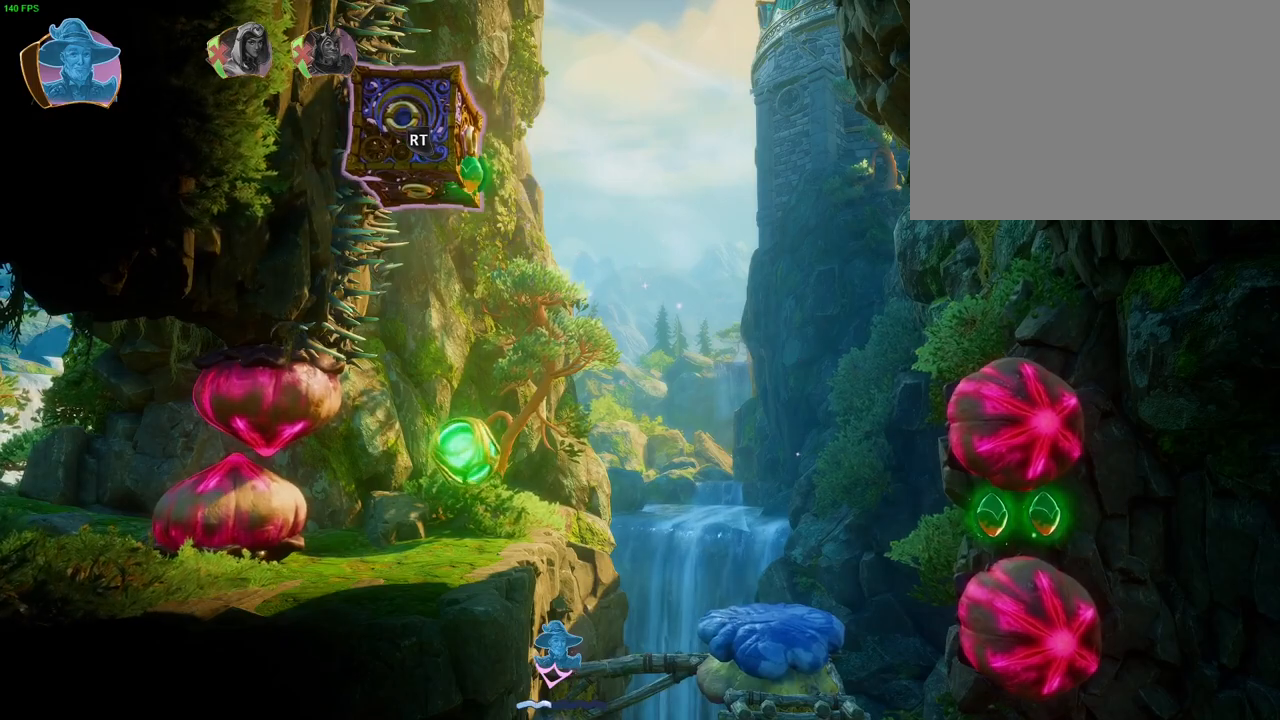
{"buttons": [], "left_stick": "center", "right_stick": "center", "events": []}
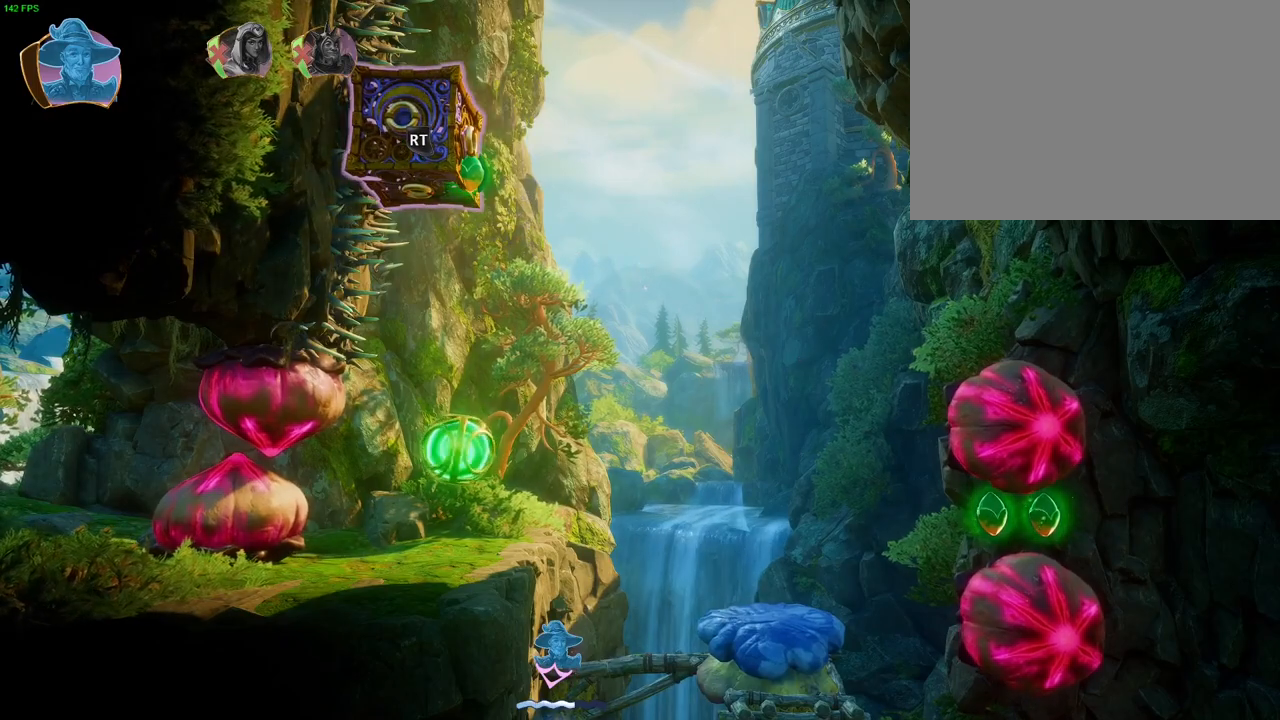
{"buttons": [], "left_stick": "center", "right_stick": "center", "events": []}
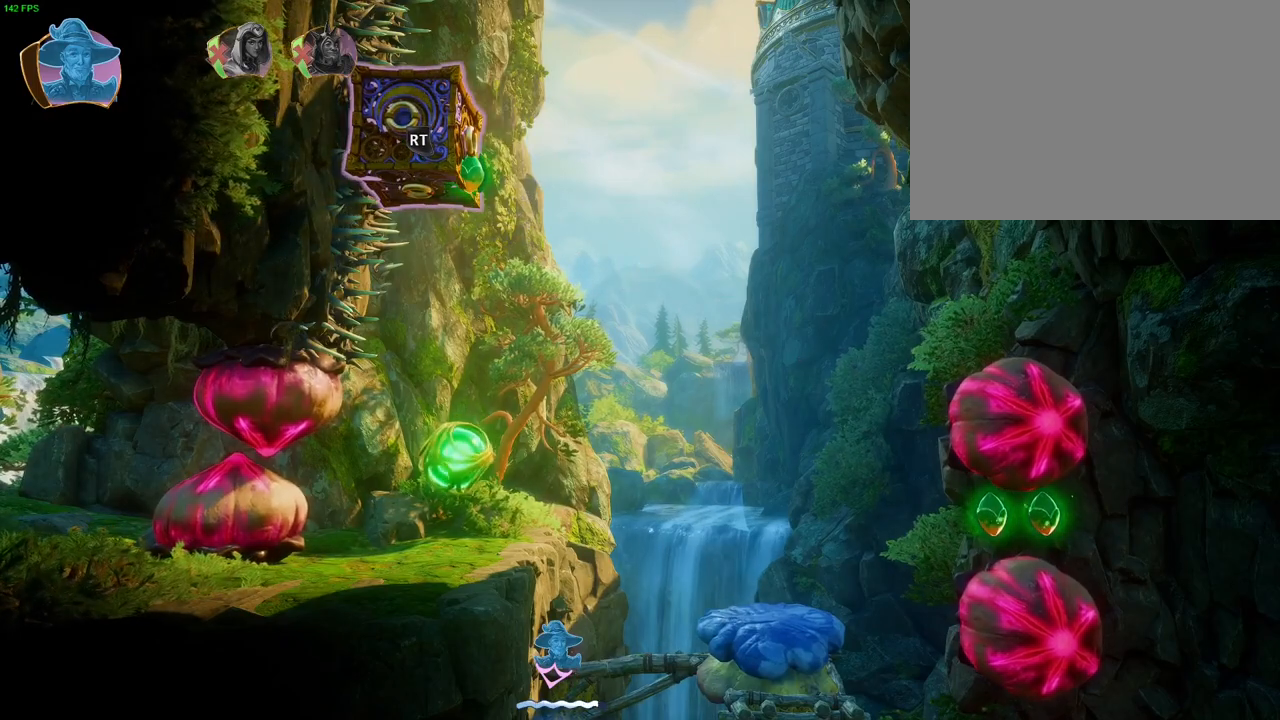
{"buttons": [], "left_stick": "right", "right_stick": "center", "events": [[483, "left_stick", "right"]]}